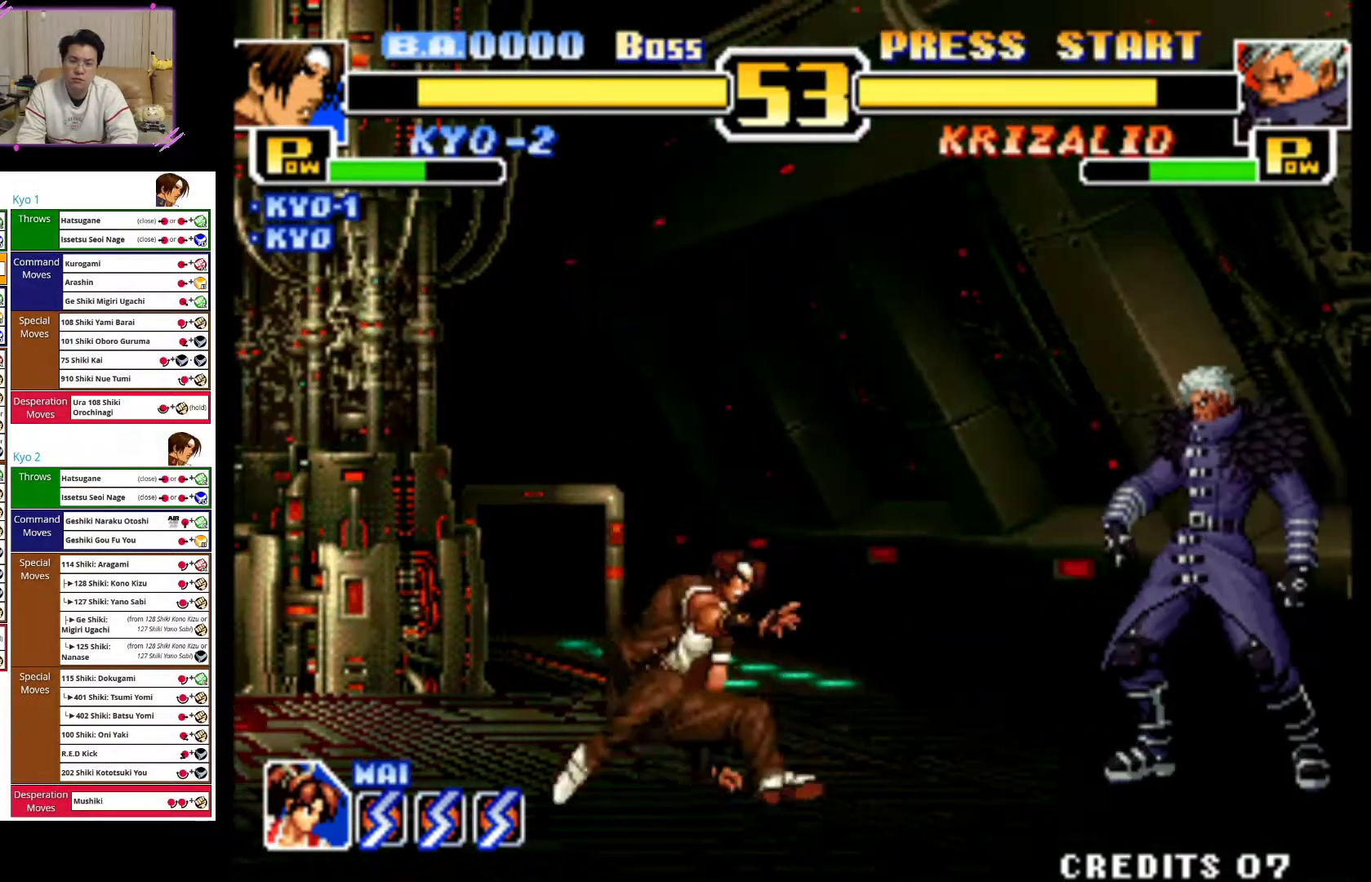
Gameplay with a controller (arcade stick); each line is a JSON object with the inputs held at the frame after it (dt_ms = milliseconds from this image to that frame). "events" lists button and stick changes between this image and that frame as [ms after this image, input, new state], when the widget could be followed in between. Not read: L3 R3.
{"dt_ms": 500, "buttons": [], "left_stick": "left", "events": [[250, "CROSS", "down"], [417, "CROSS", "up"], [417, "left_stick", "left"]]}
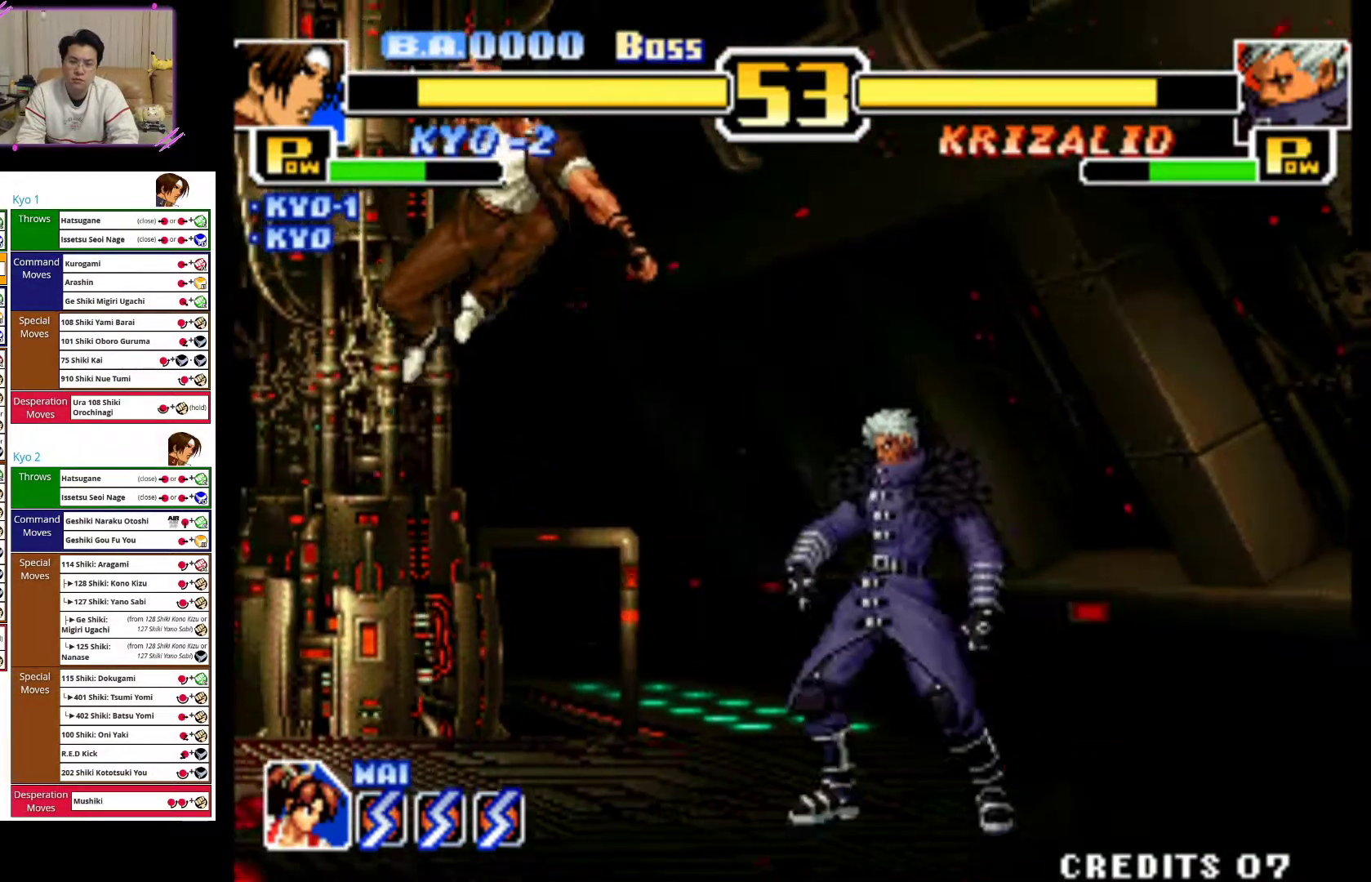
{"dt_ms": 1000, "buttons": [], "left_stick": "down-left"}
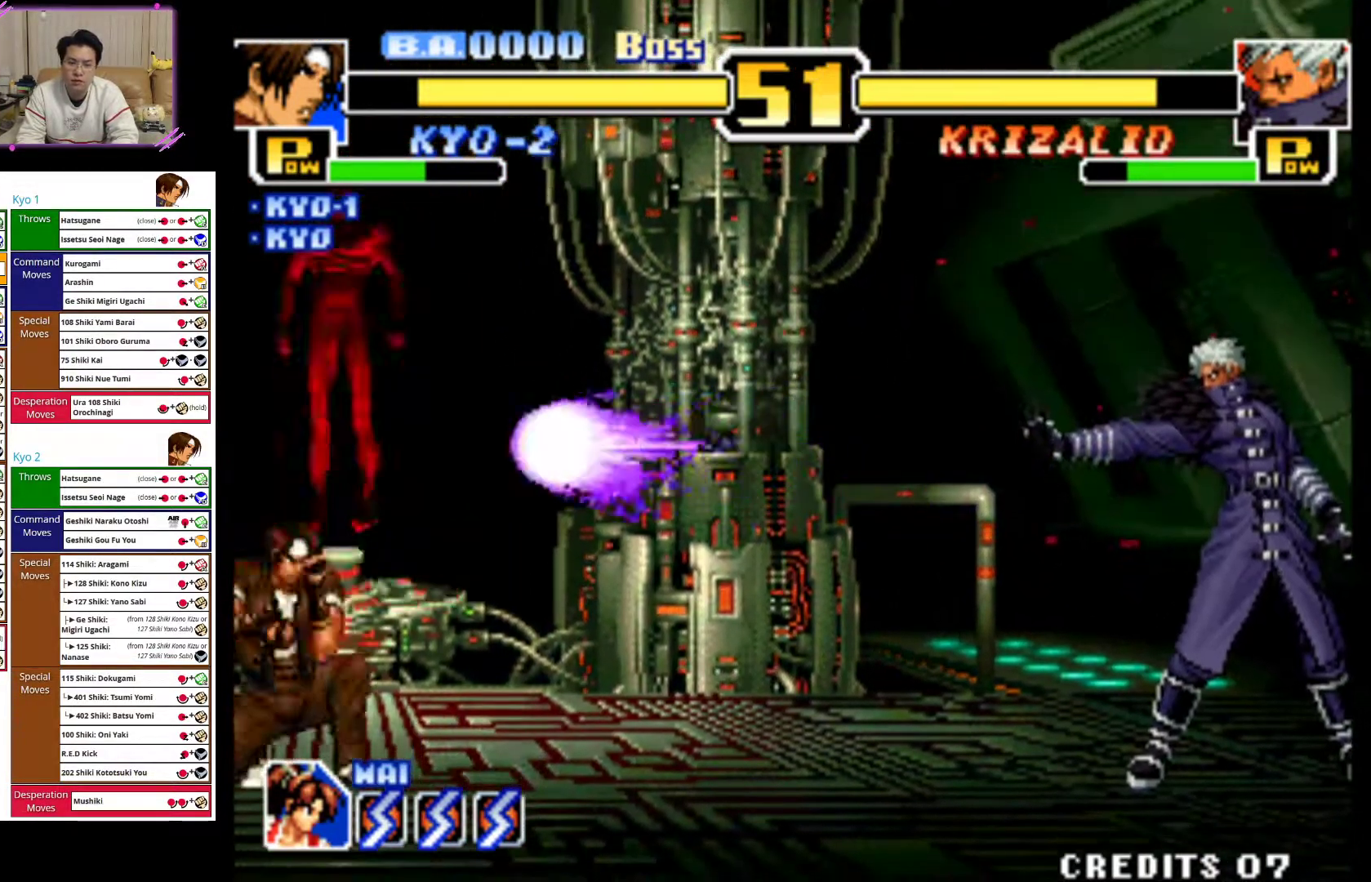
{"dt_ms": 500, "buttons": [], "left_stick": "down", "events": [[67, "left_stick", "down"]]}
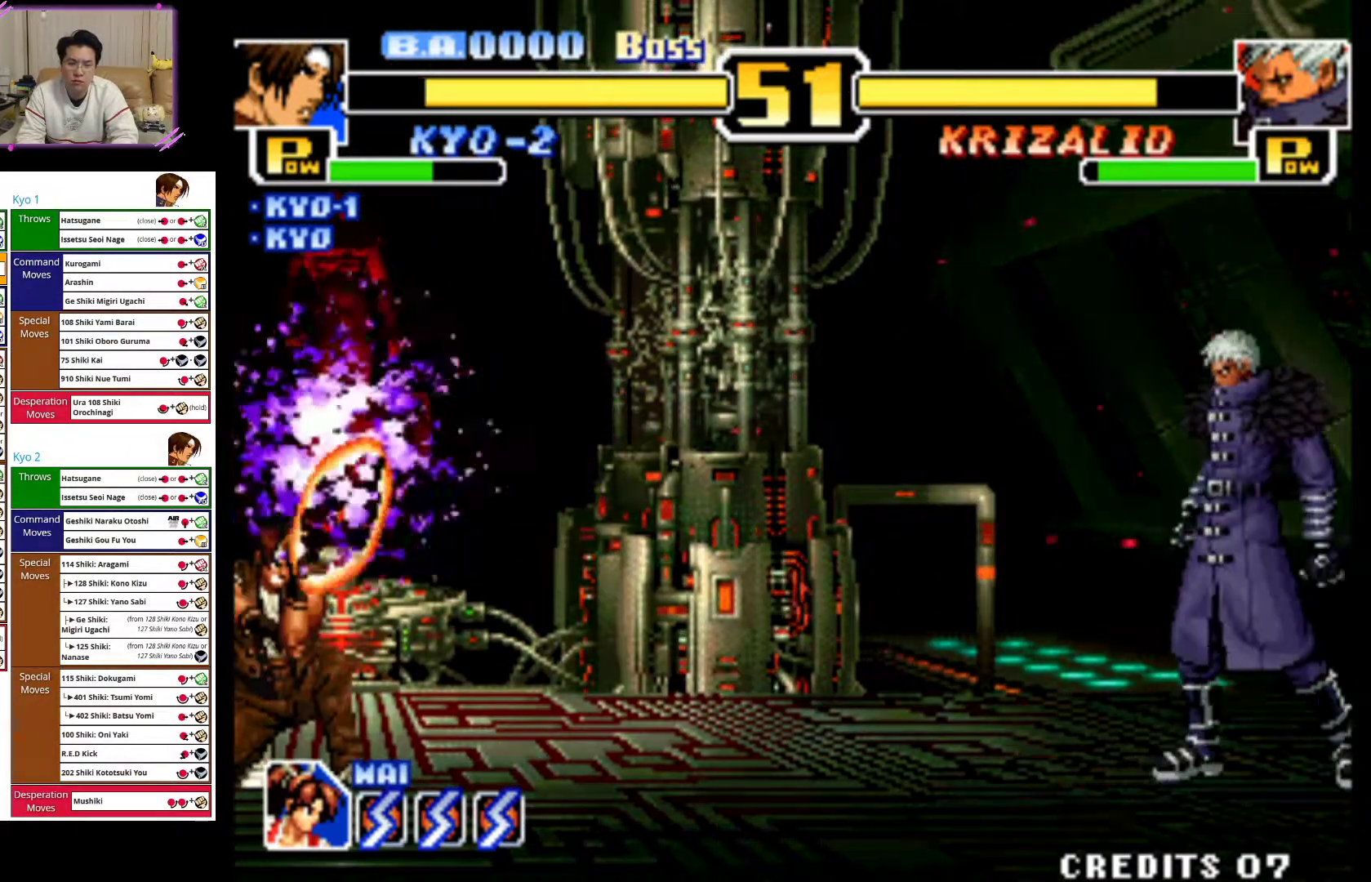
{"dt_ms": 500, "buttons": [], "left_stick": "center", "events": [[33, "left_stick", "down-left"], [233, "left_stick", "center"]]}
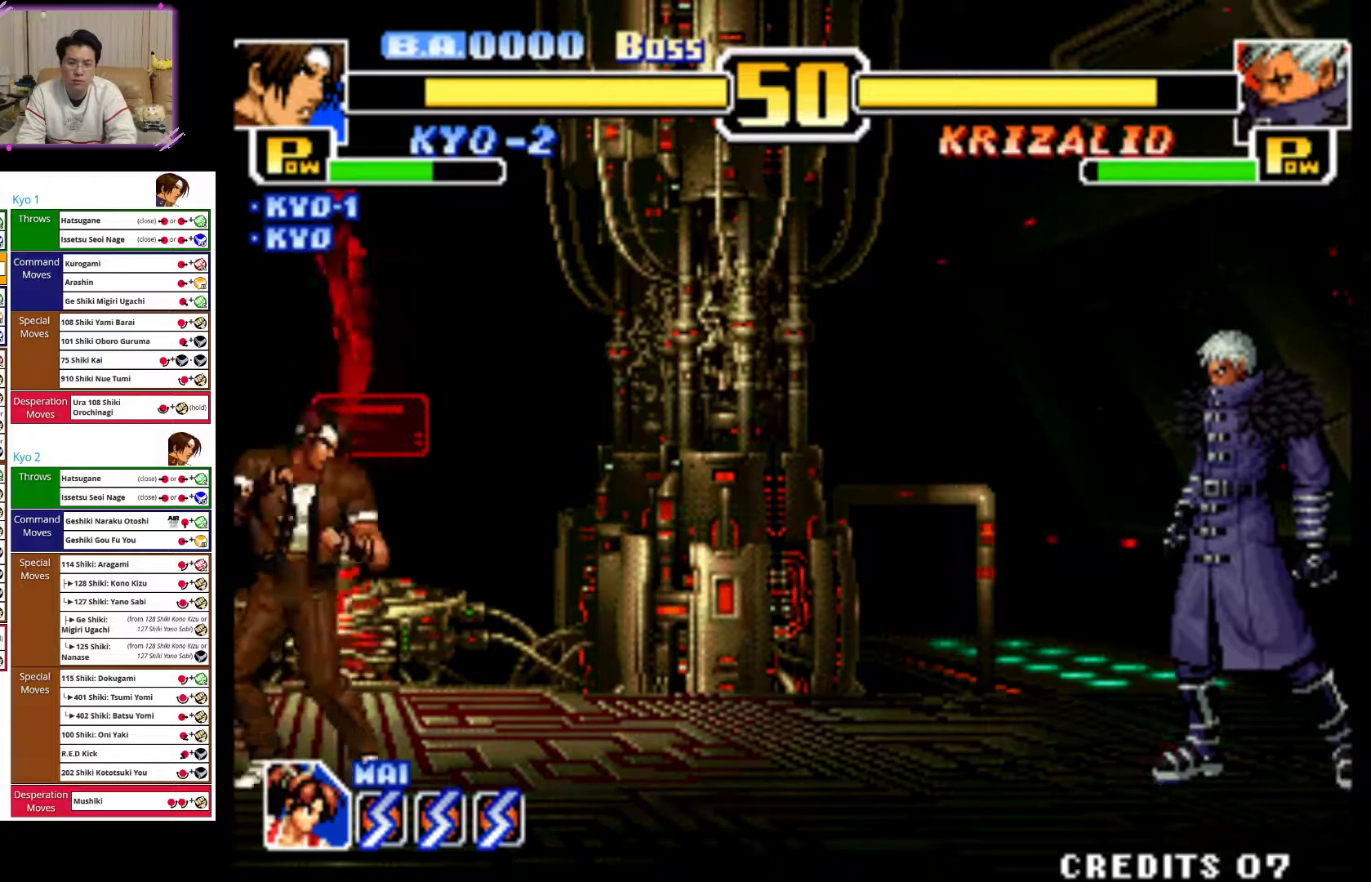
{"dt_ms": 500, "buttons": [], "left_stick": "up-right", "events": [[67, "left_stick", "right"], [150, "left_stick", "center"], [283, "left_stick", "right"], [383, "left_stick", "up-right"]]}
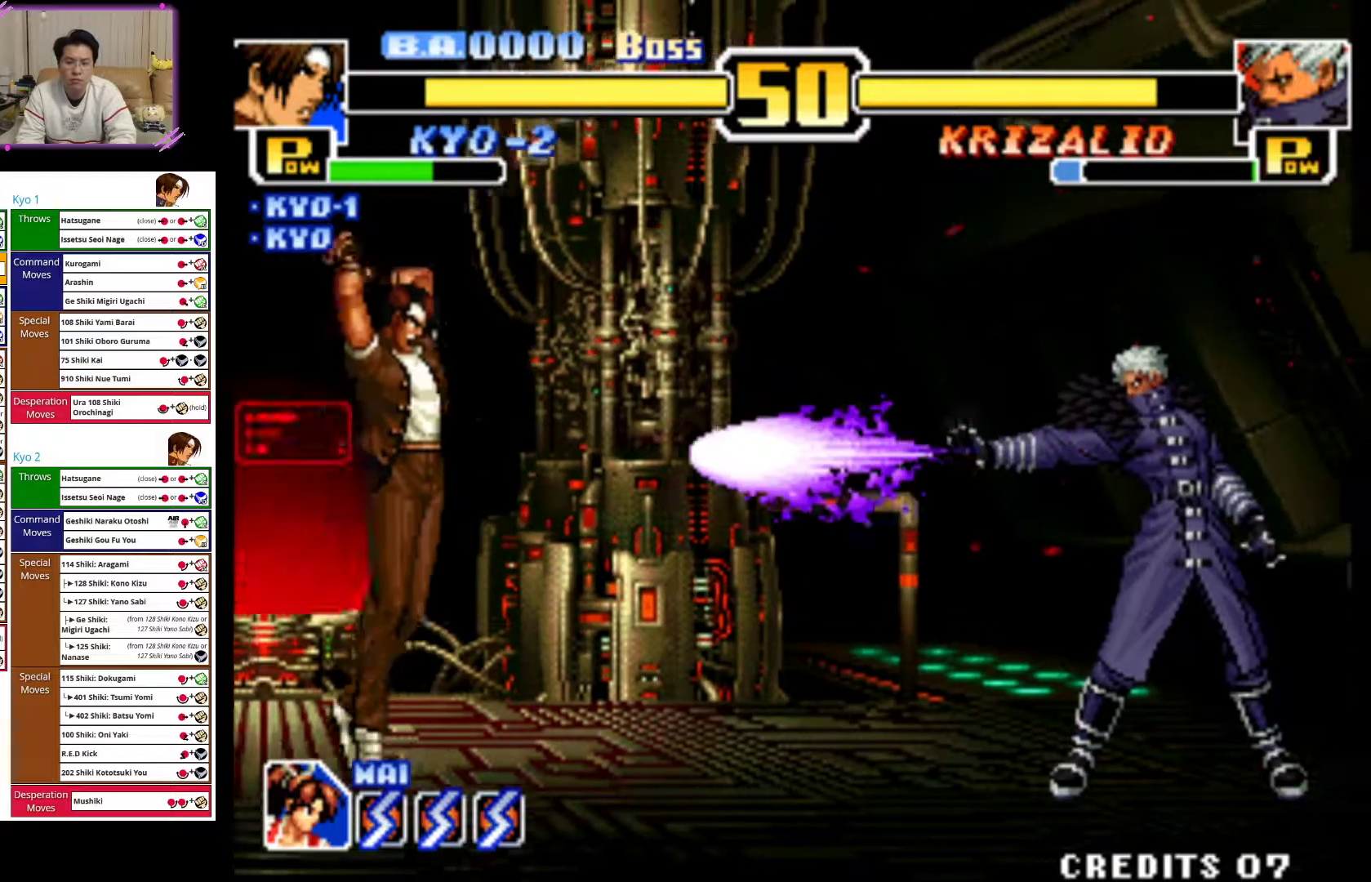
{"dt_ms": 500, "buttons": [], "left_stick": "left", "events": [[167, "left_stick", "center"], [250, "CIRCLE", "down"], [450, "CIRCLE", "up"], [450, "left_stick", "left"]]}
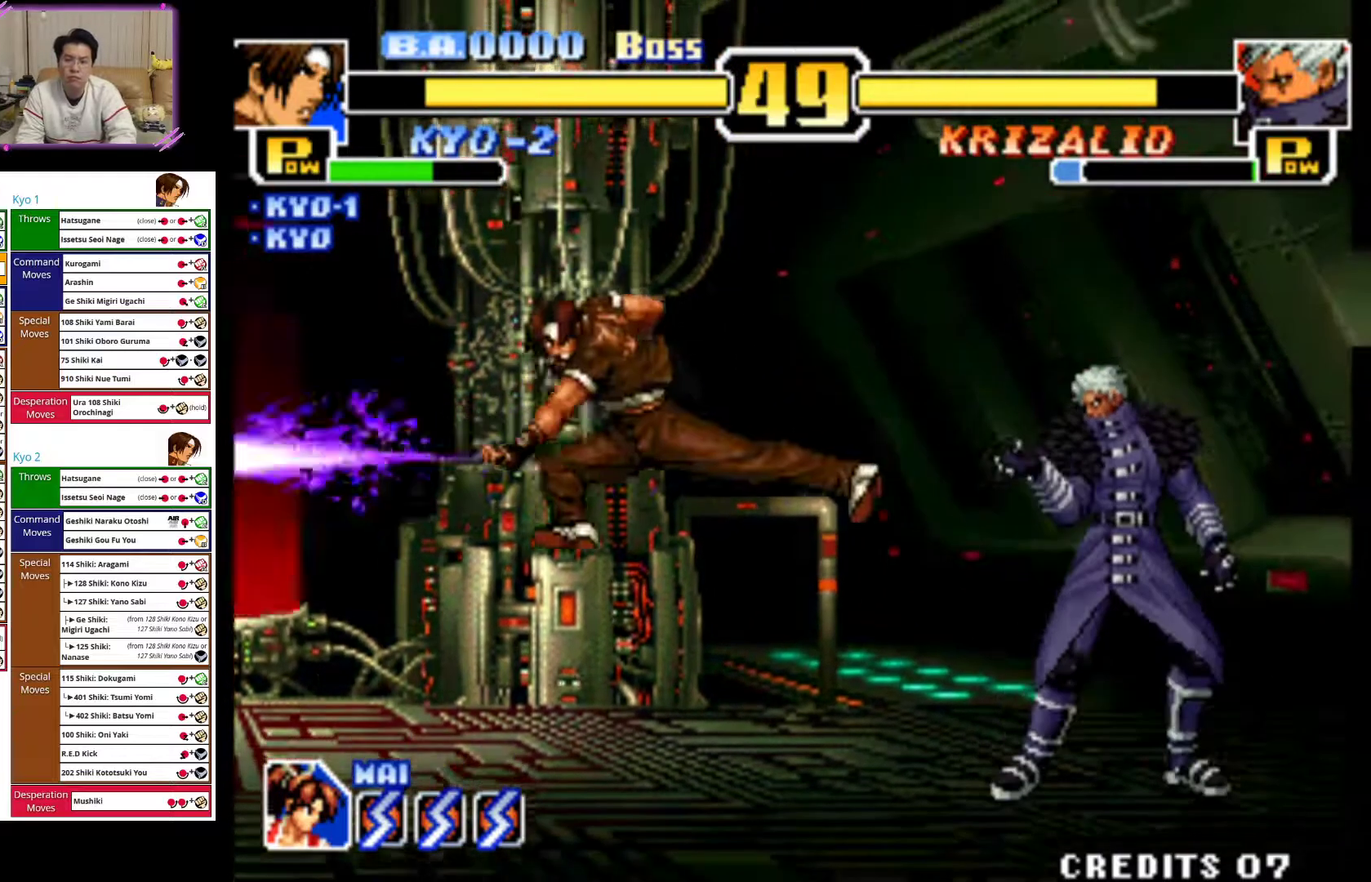
{"dt_ms": 500, "buttons": ["CROSS"], "left_stick": "center", "events": [[67, "left_stick", "up"], [183, "left_stick", "up-right"], [300, "left_stick", "center"], [400, "CROSS", "down"]]}
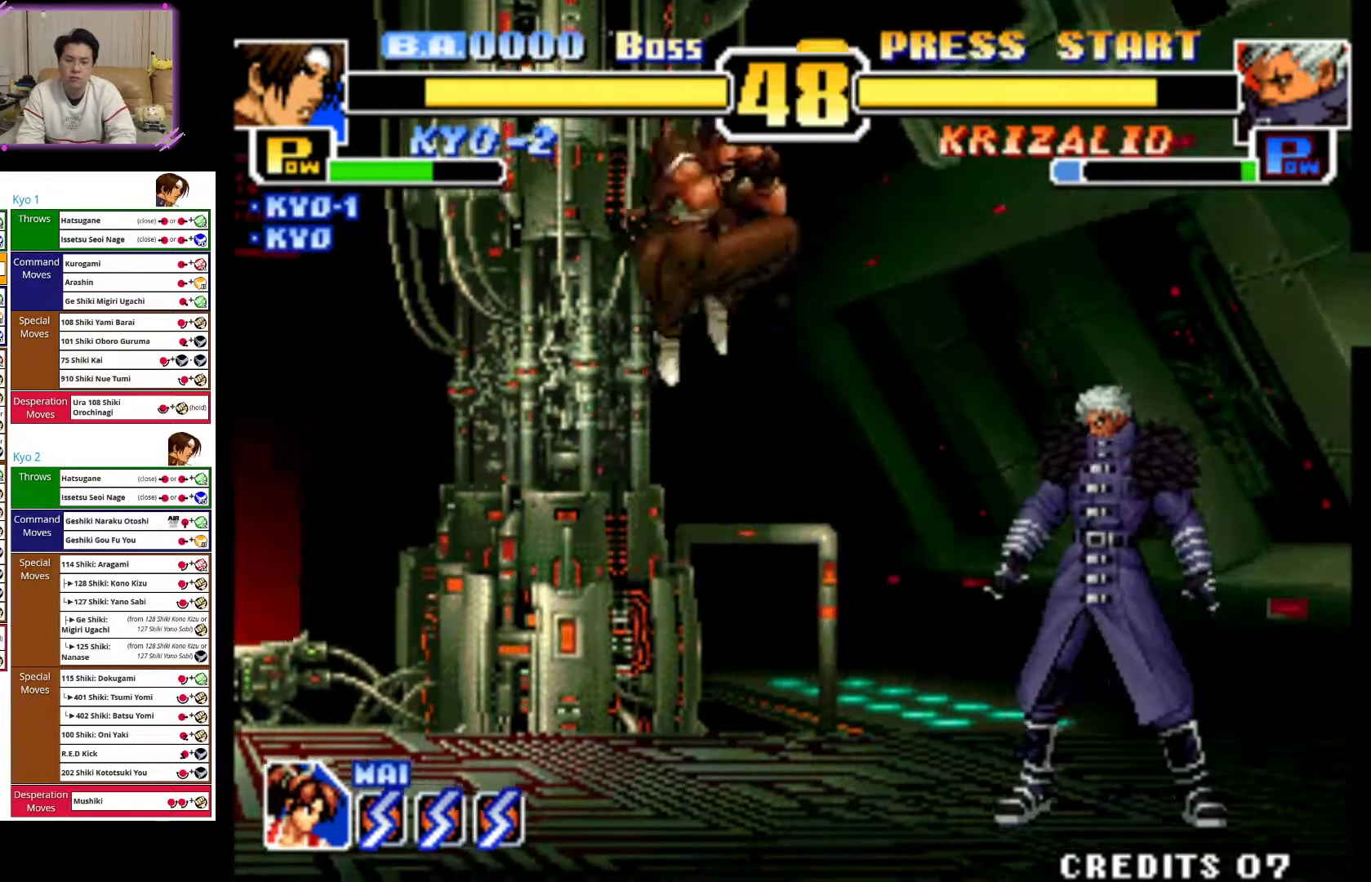
{"dt_ms": 500, "buttons": [], "left_stick": "left", "events": [[183, "left_stick", "left"], [200, "CROSS", "up"]]}
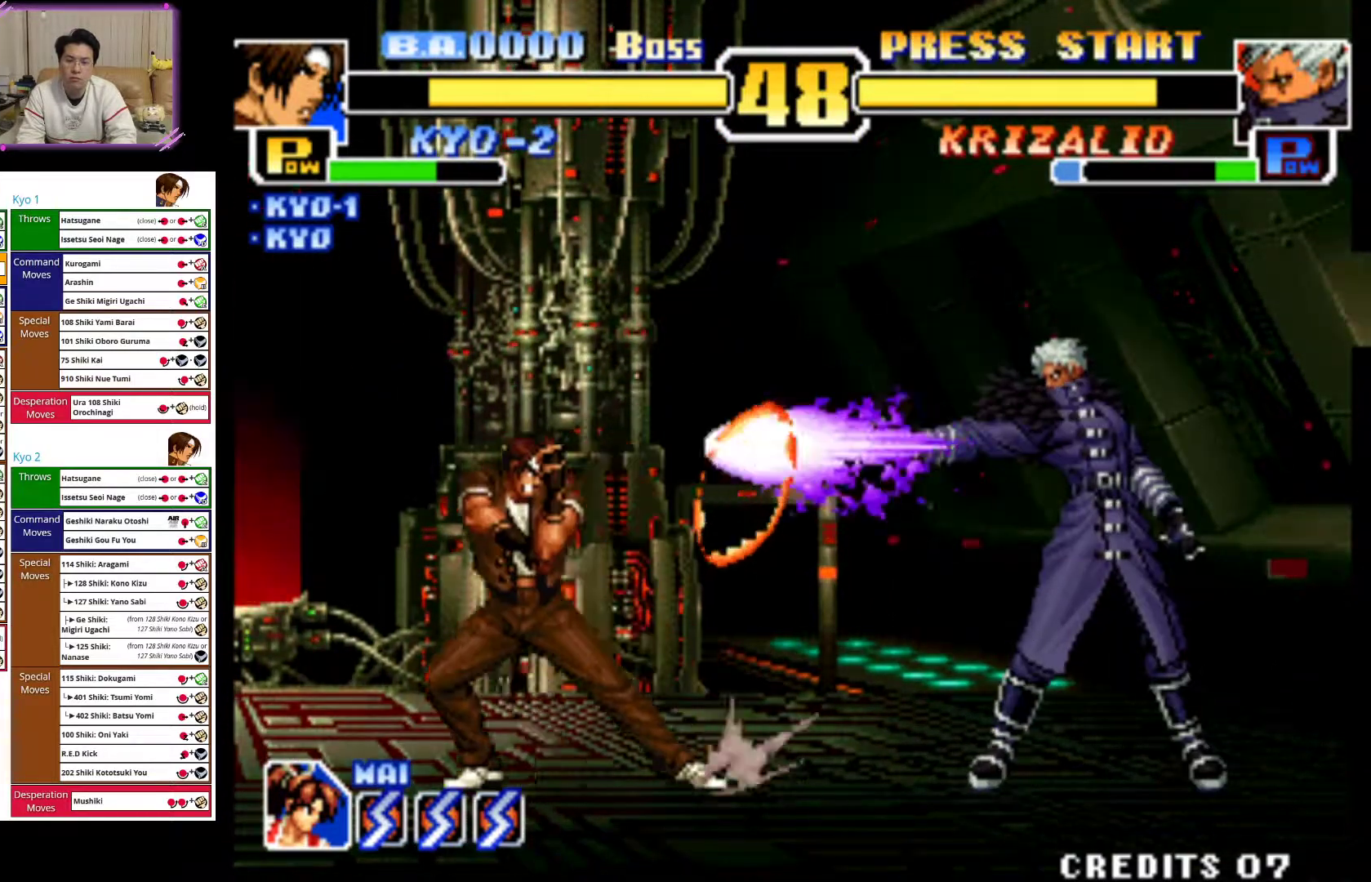
{"dt_ms": 500, "buttons": [], "left_stick": "left", "events": []}
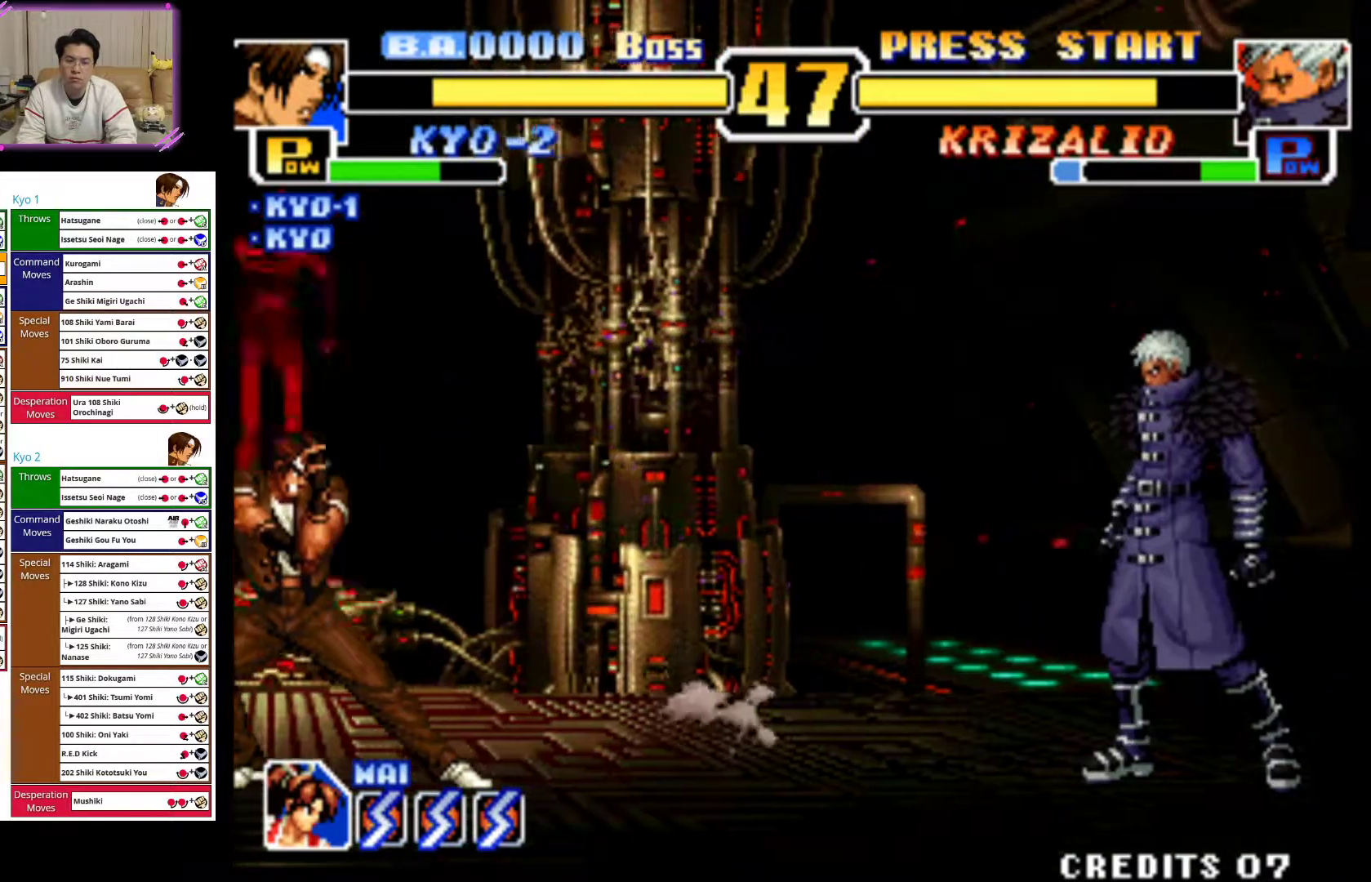
{"dt_ms": 500, "buttons": [], "left_stick": "right", "events": [[50, "left_stick", "center"], [200, "left_stick", "right"], [283, "left_stick", "center"], [383, "left_stick", "right"]]}
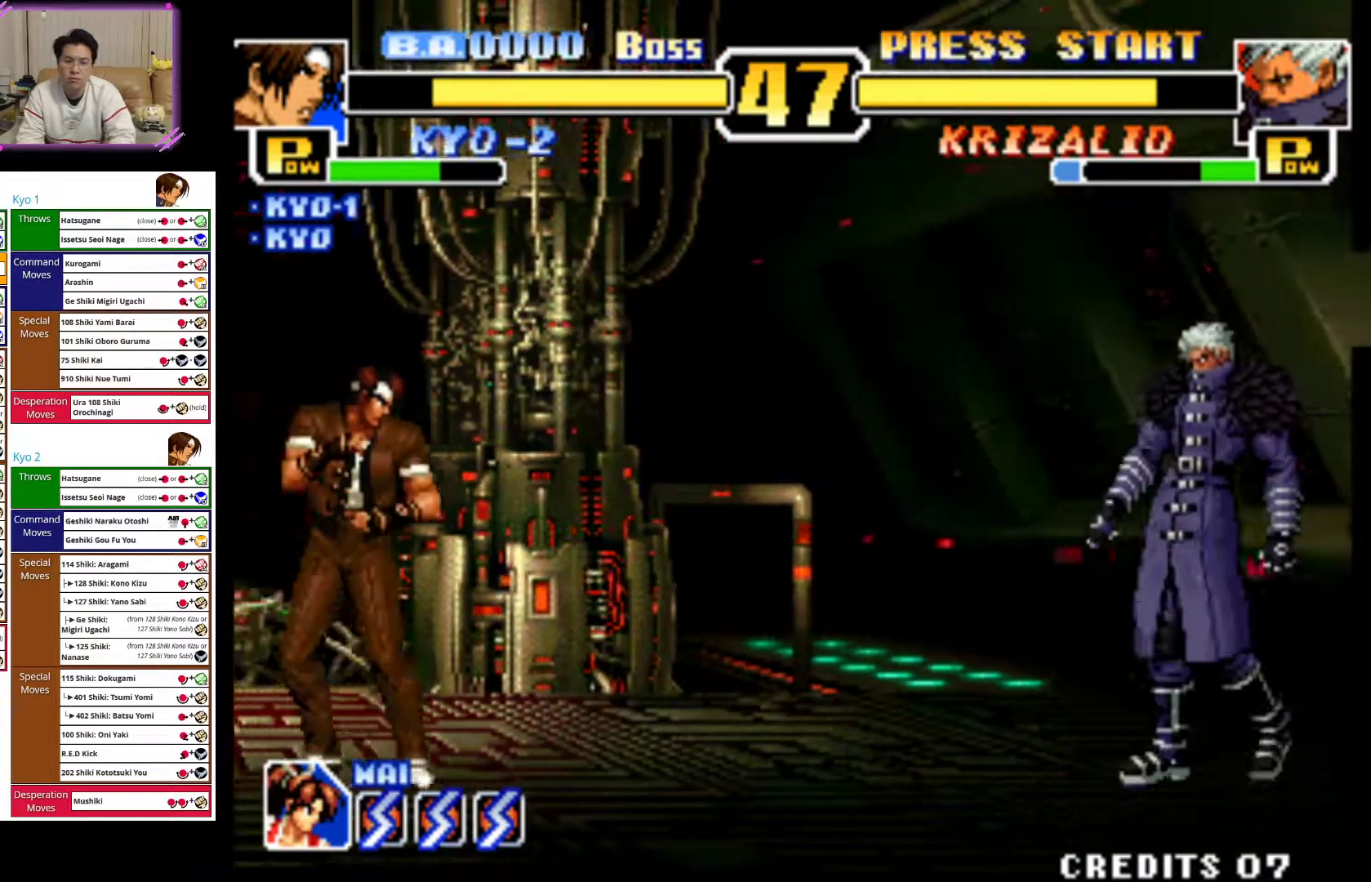
{"dt_ms": 500, "buttons": [], "left_stick": "up-right", "events": [[200, "left_stick", "up-right"]]}
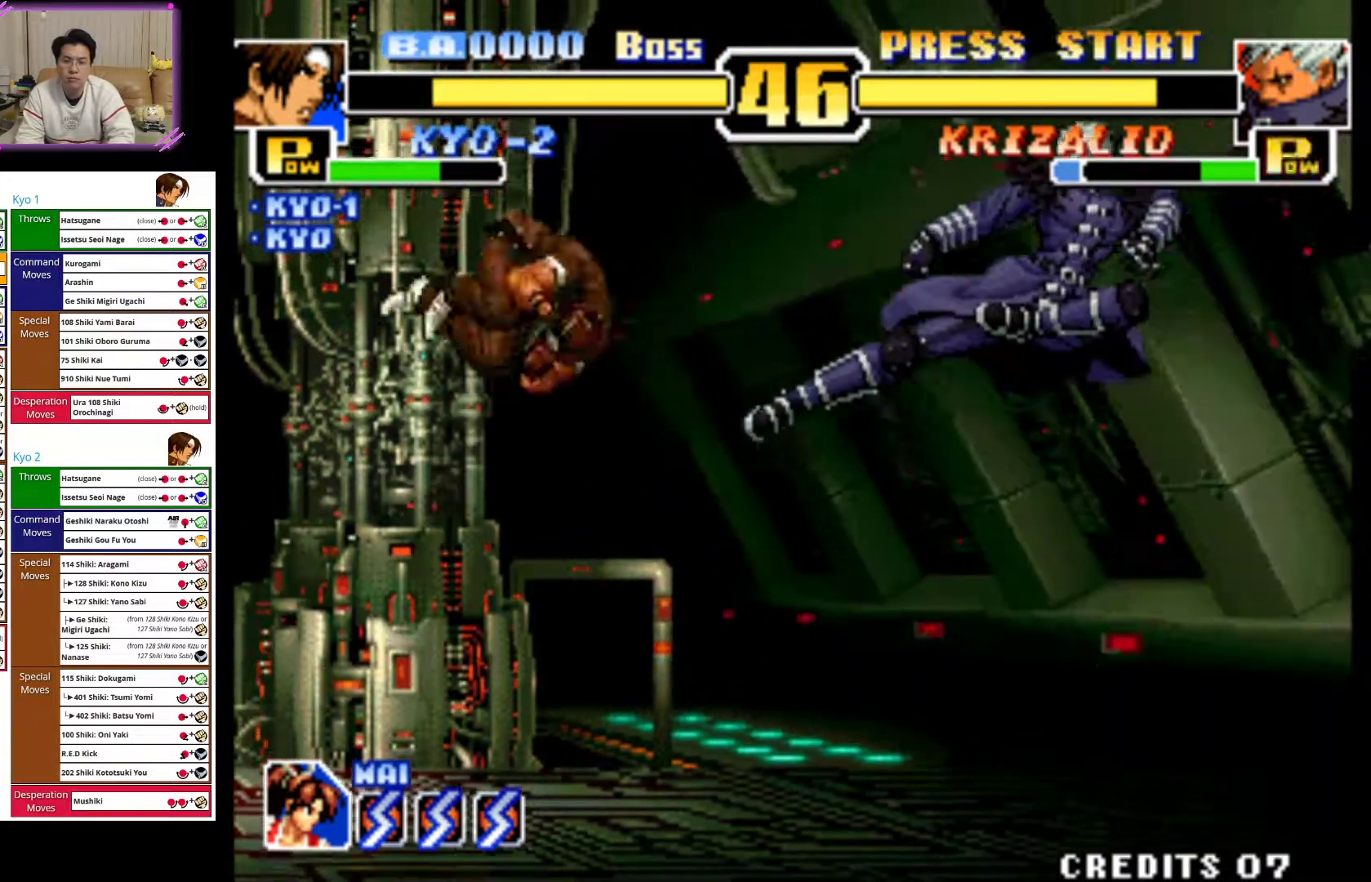
{"dt_ms": 500, "buttons": [], "left_stick": "left", "events": [[100, "CIRCLE", "down"], [117, "left_stick", "center"], [350, "left_stick", "left"], [383, "CIRCLE", "up"]]}
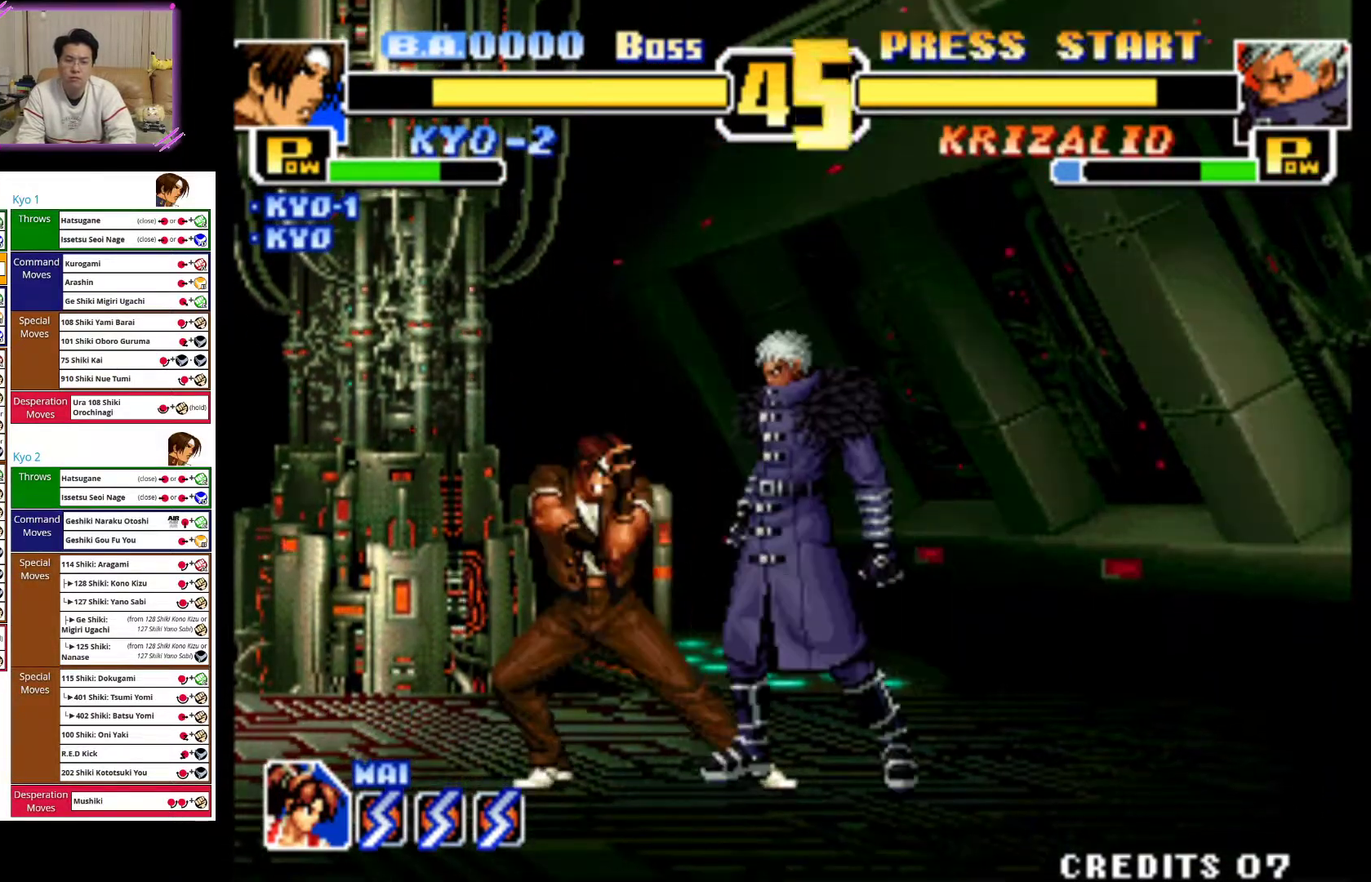
{"dt_ms": 500, "buttons": [], "left_stick": "down-left", "events": [[83, "CROSS", "down"], [100, "left_stick", "down-left"], [233, "CROSS", "up"], [300, "CROSS", "down"], [400, "CROSS", "up"]]}
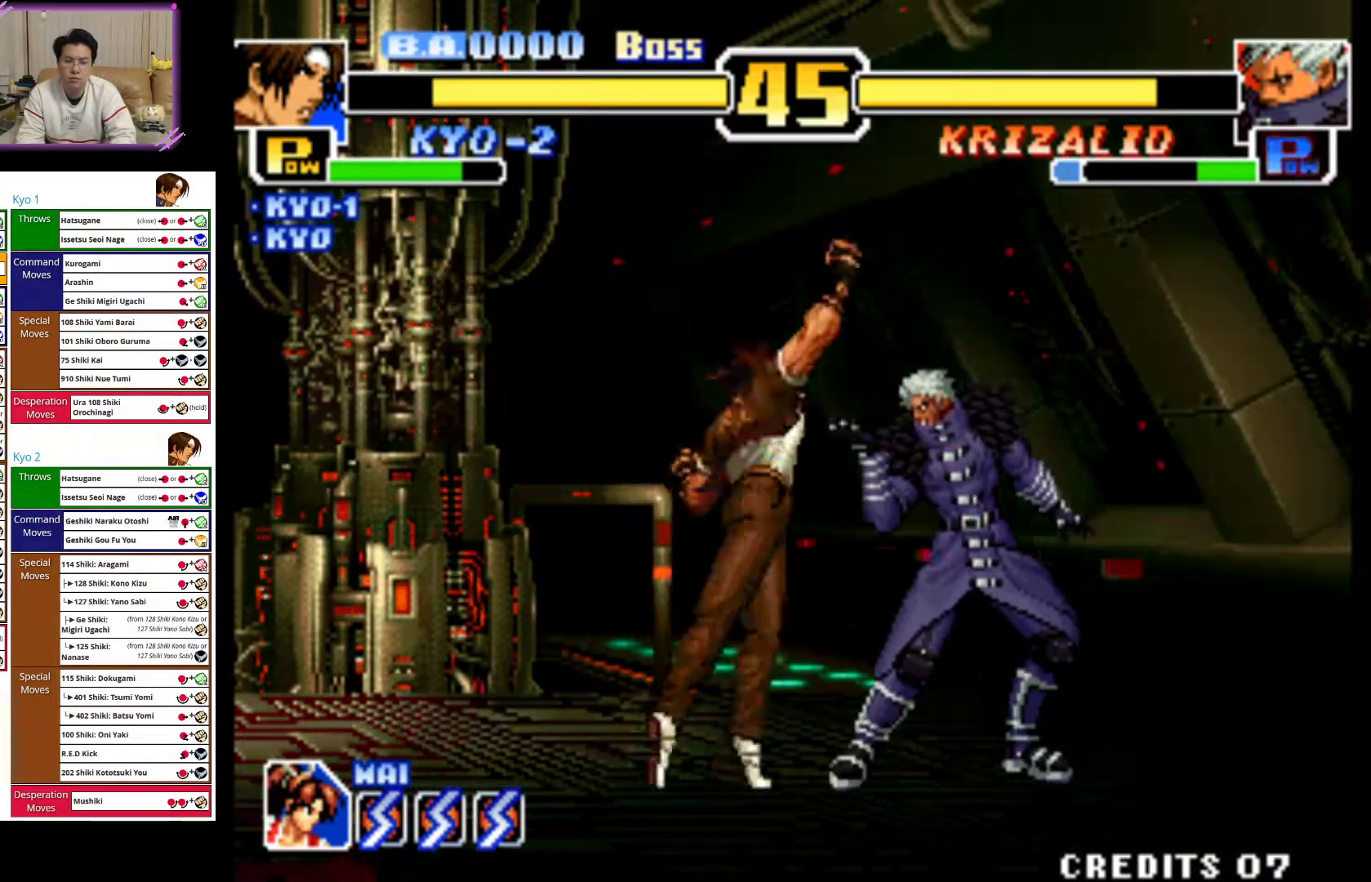
{"dt_ms": 500, "buttons": [], "left_stick": "left", "events": [[100, "left_stick", "left"]]}
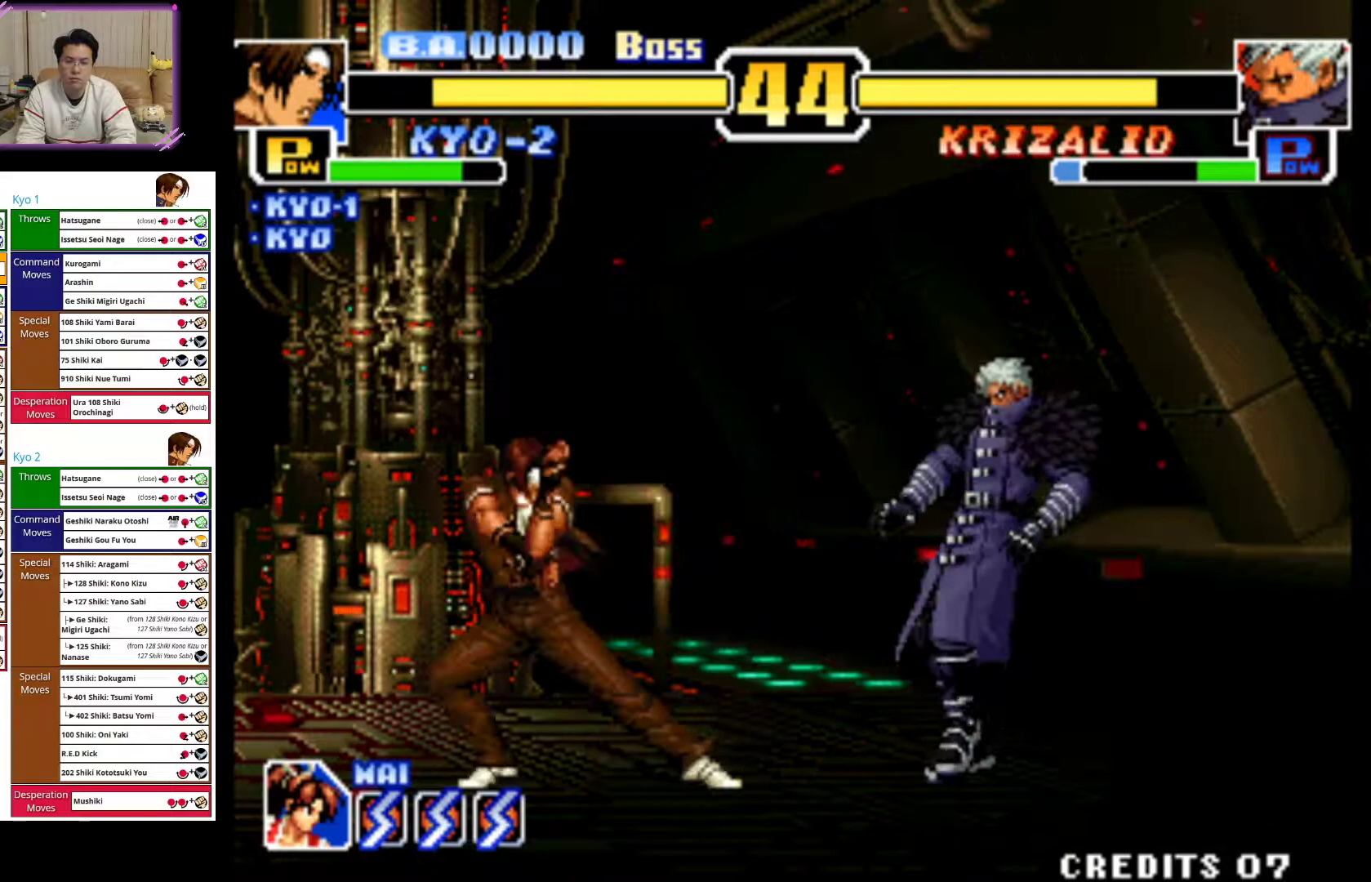
{"dt_ms": 500, "buttons": [], "left_stick": "left", "events": []}
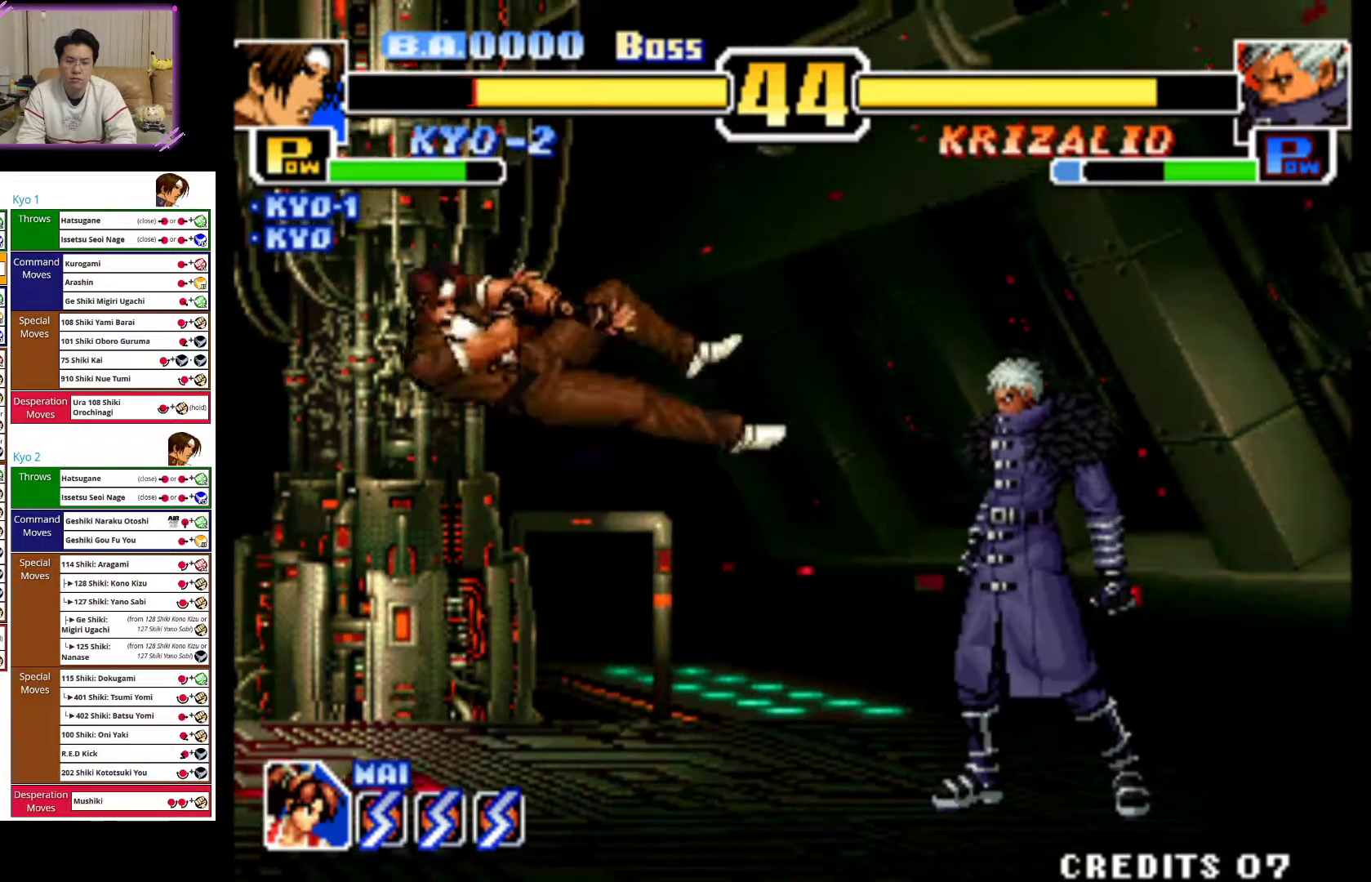
{"dt_ms": 500, "buttons": ["CROSS"], "left_stick": "left", "events": [[150, "CROSS", "down"], [300, "CROSS", "up"], [367, "CROSS", "down"]]}
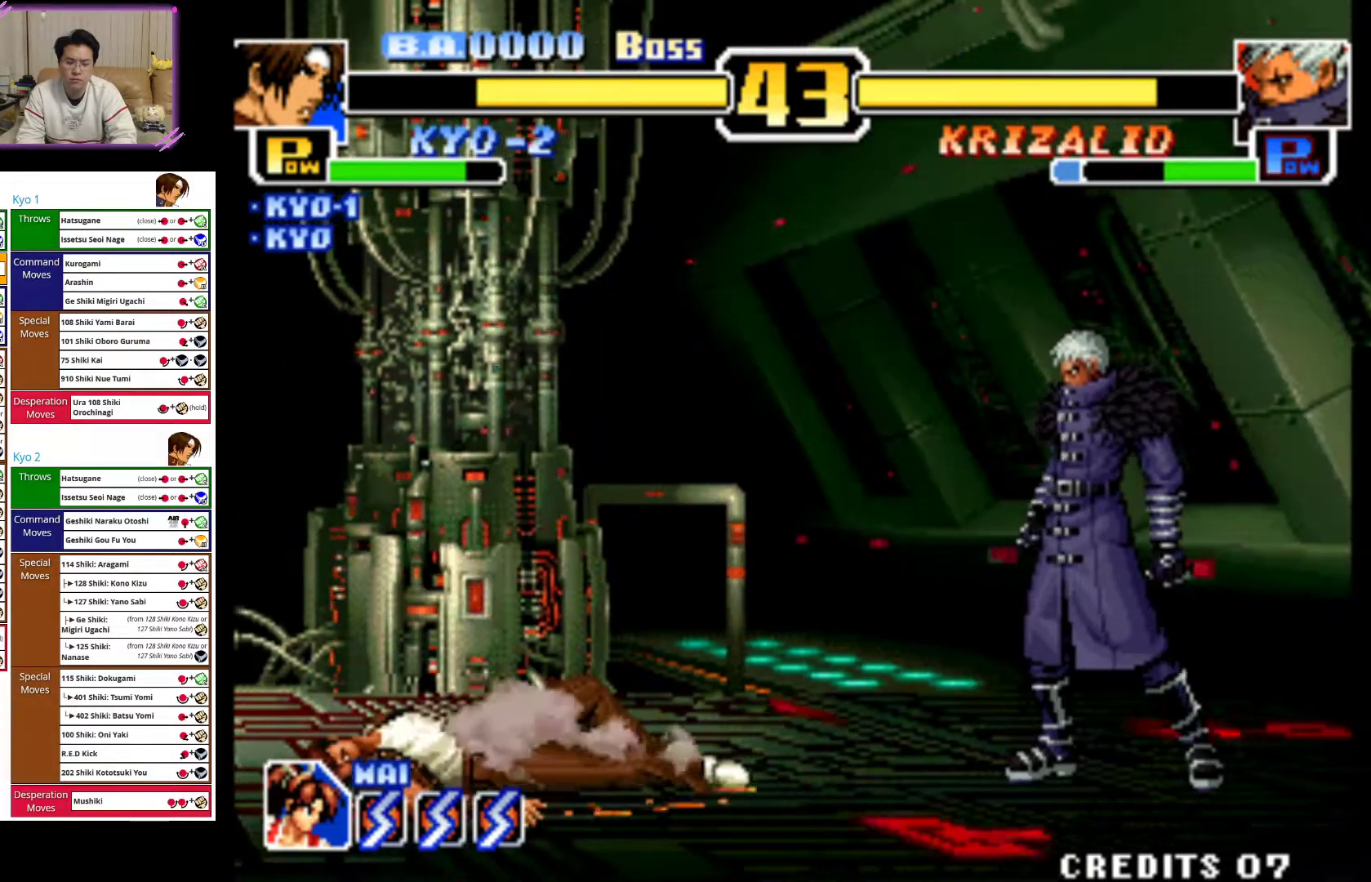
{"dt_ms": 500, "buttons": [], "left_stick": "up-right", "events": [[33, "CROSS", "up"], [117, "left_stick", "center"], [217, "left_stick", "right"], [283, "left_stick", "up-right"]]}
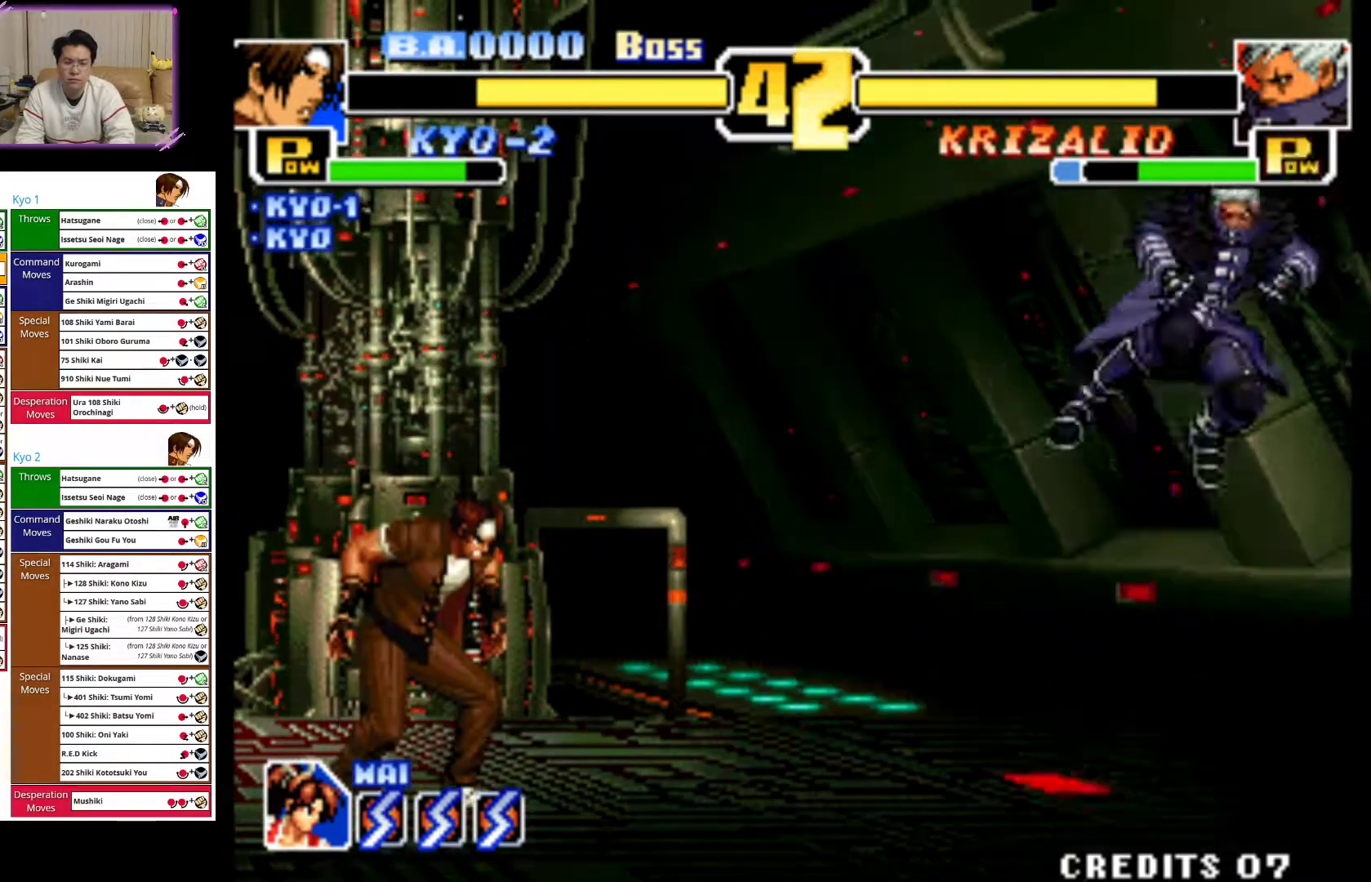
{"dt_ms": 500, "buttons": ["CROSS"], "left_stick": "down", "events": [[183, "left_stick", "center"], [367, "left_stick", "down"], [383, "CROSS", "down"]]}
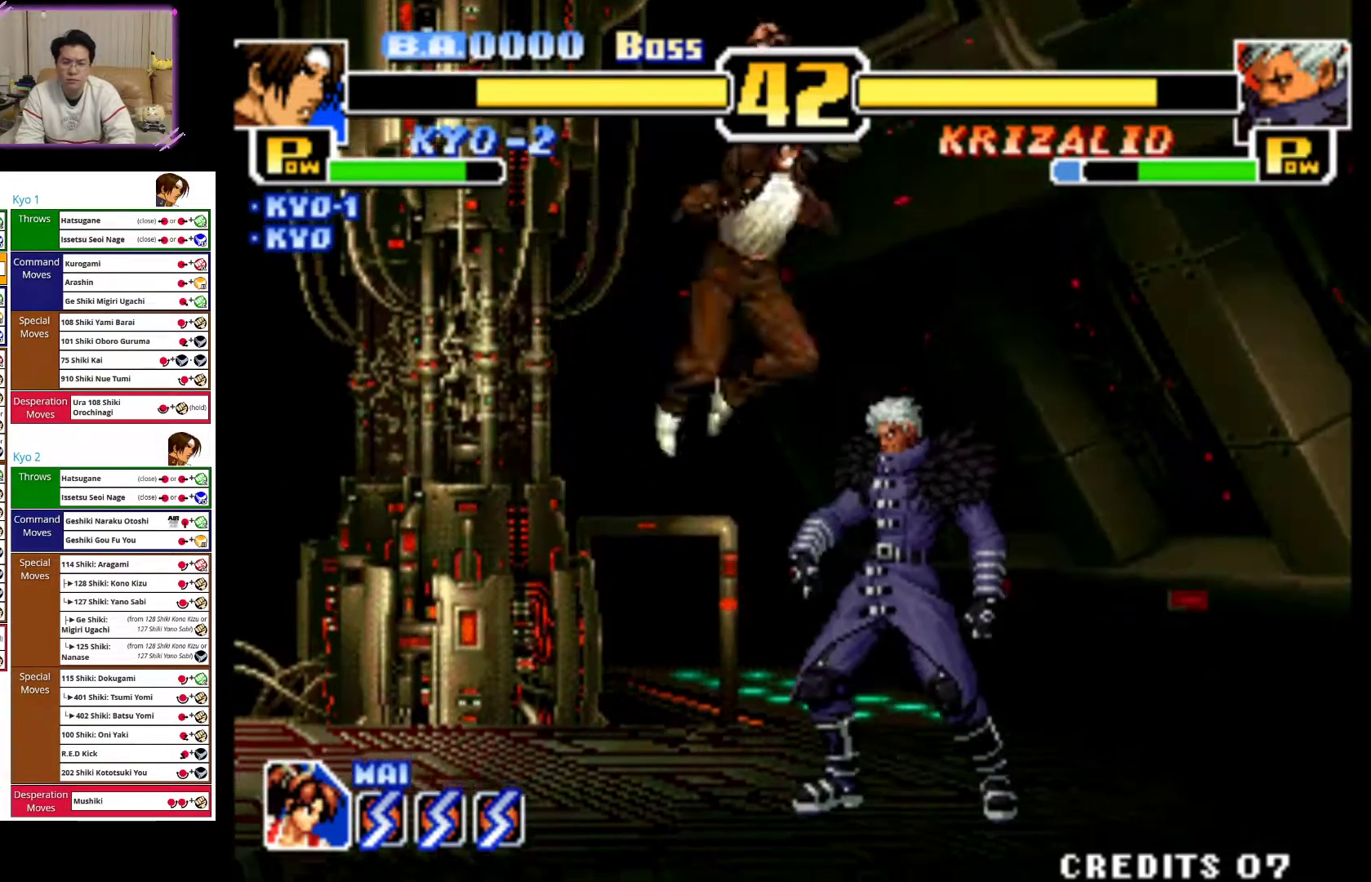
{"dt_ms": 500, "buttons": ["CROSS"], "left_stick": "left", "events": [[17, "CROSS", "up"], [100, "left_stick", "center"], [117, "CROSS", "down"], [183, "CROSS", "up"], [183, "left_stick", "down"], [250, "CROSS", "down"], [350, "CROSS", "up"], [417, "CROSS", "down"], [417, "left_stick", "left"]]}
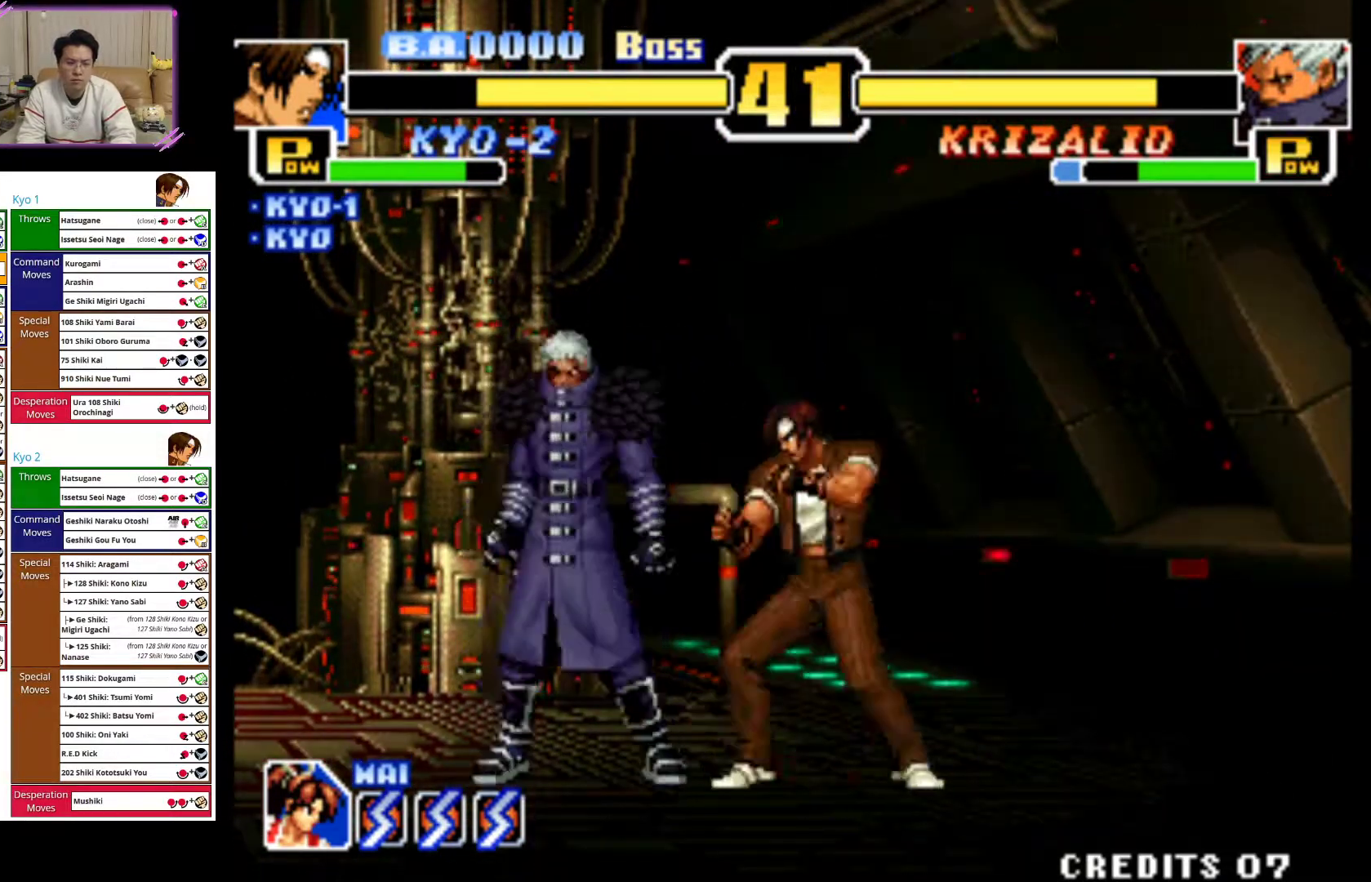
{"dt_ms": 500, "buttons": ["CIRCLE"], "left_stick": "down-right", "events": [[50, "CROSS", "up"], [133, "CROSS", "down"], [167, "CROSS", "up"], [183, "left_stick", "center"], [233, "left_stick", "right"], [267, "CIRCLE", "down"], [283, "left_stick", "down-right"], [383, "CIRCLE", "up"], [500, "CIRCLE", "down"]]}
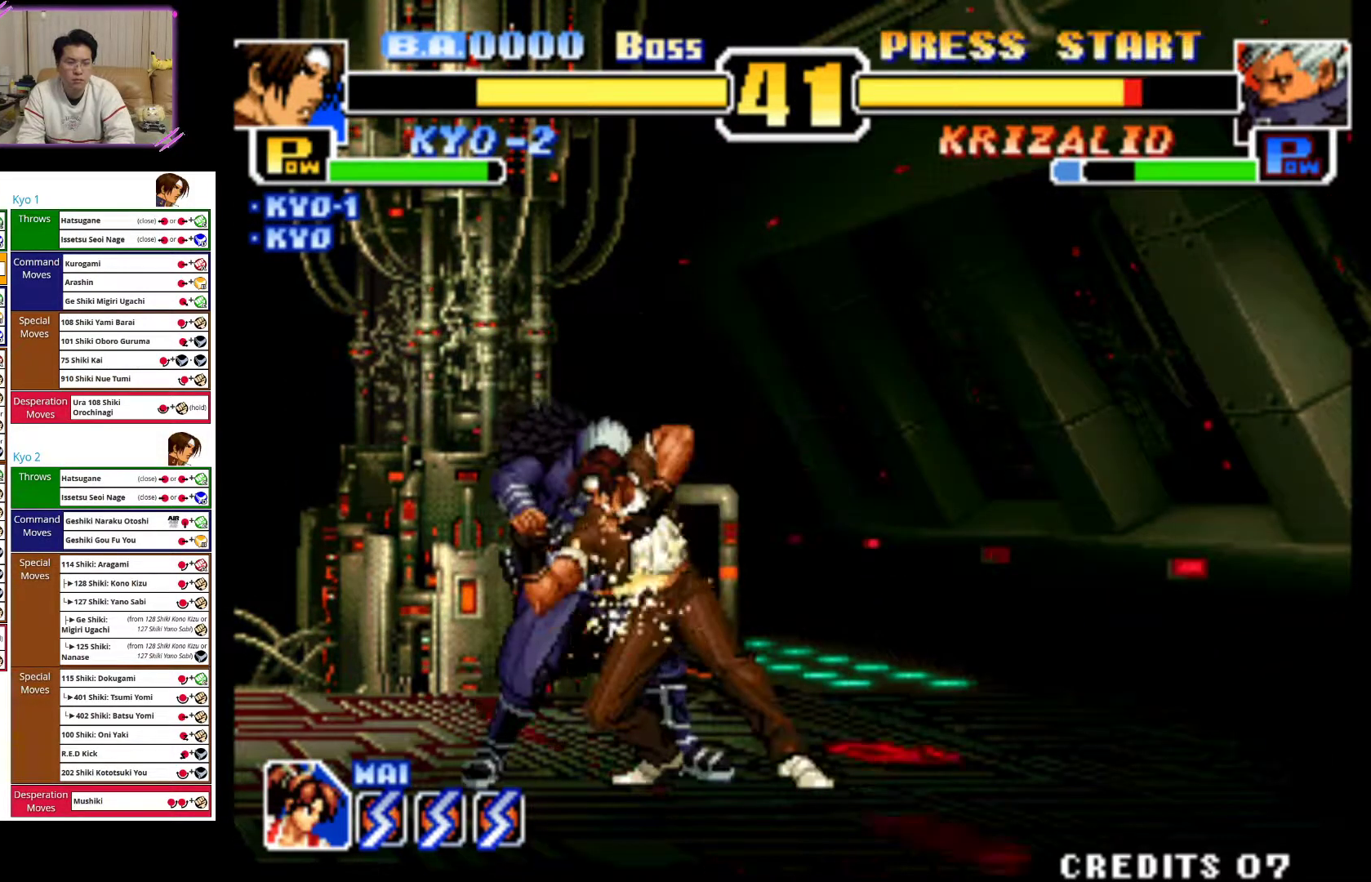
{"dt_ms": 500, "buttons": ["CIRCLE"], "left_stick": "down-right", "events": [[117, "CIRCLE", "up"], [200, "CIRCLE", "down"], [333, "CIRCLE", "up"], [417, "CIRCLE", "down"]]}
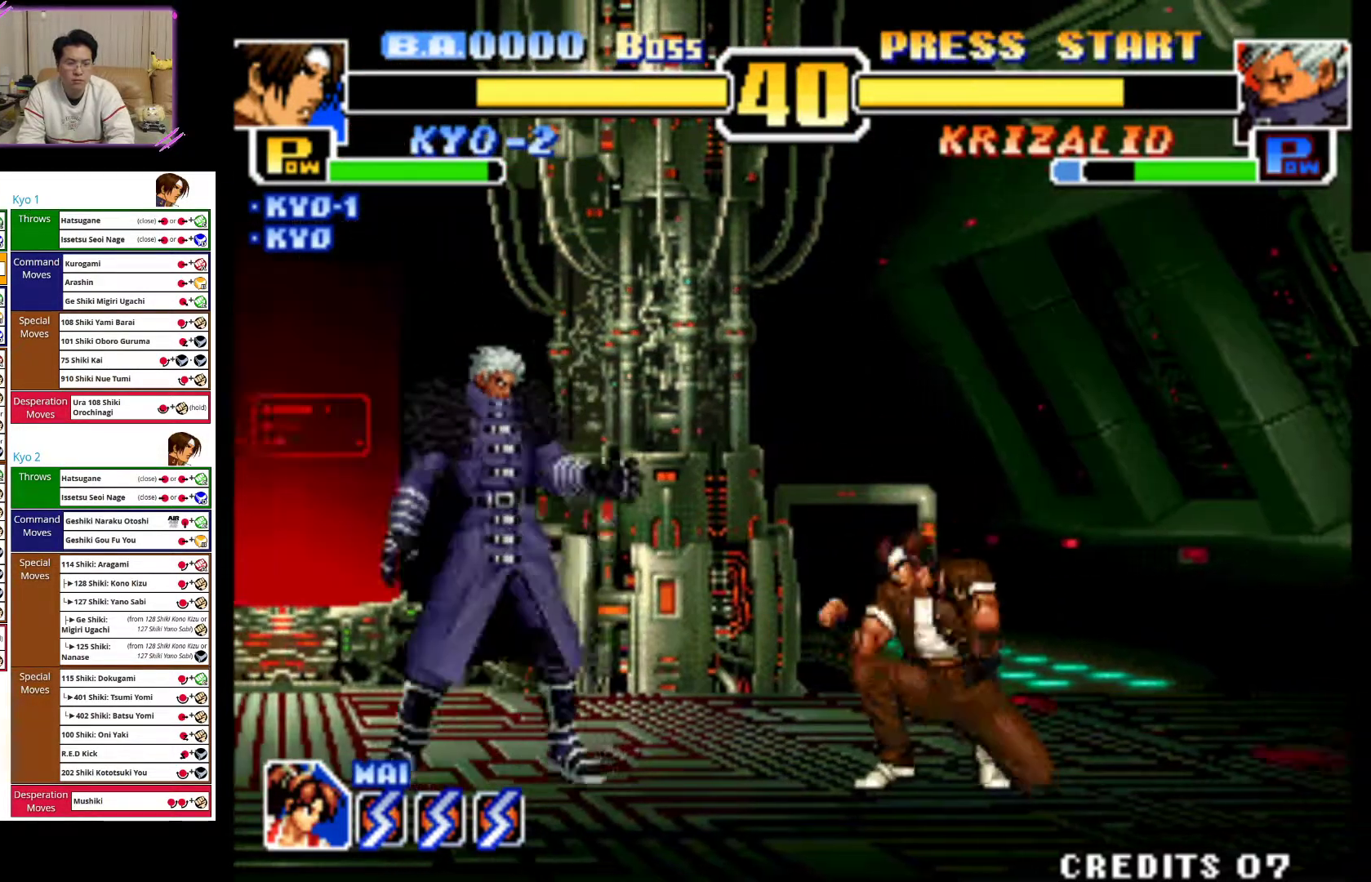
{"dt_ms": 500, "buttons": [], "left_stick": "right", "events": [[50, "CIRCLE", "up"], [183, "left_stick", "right"]]}
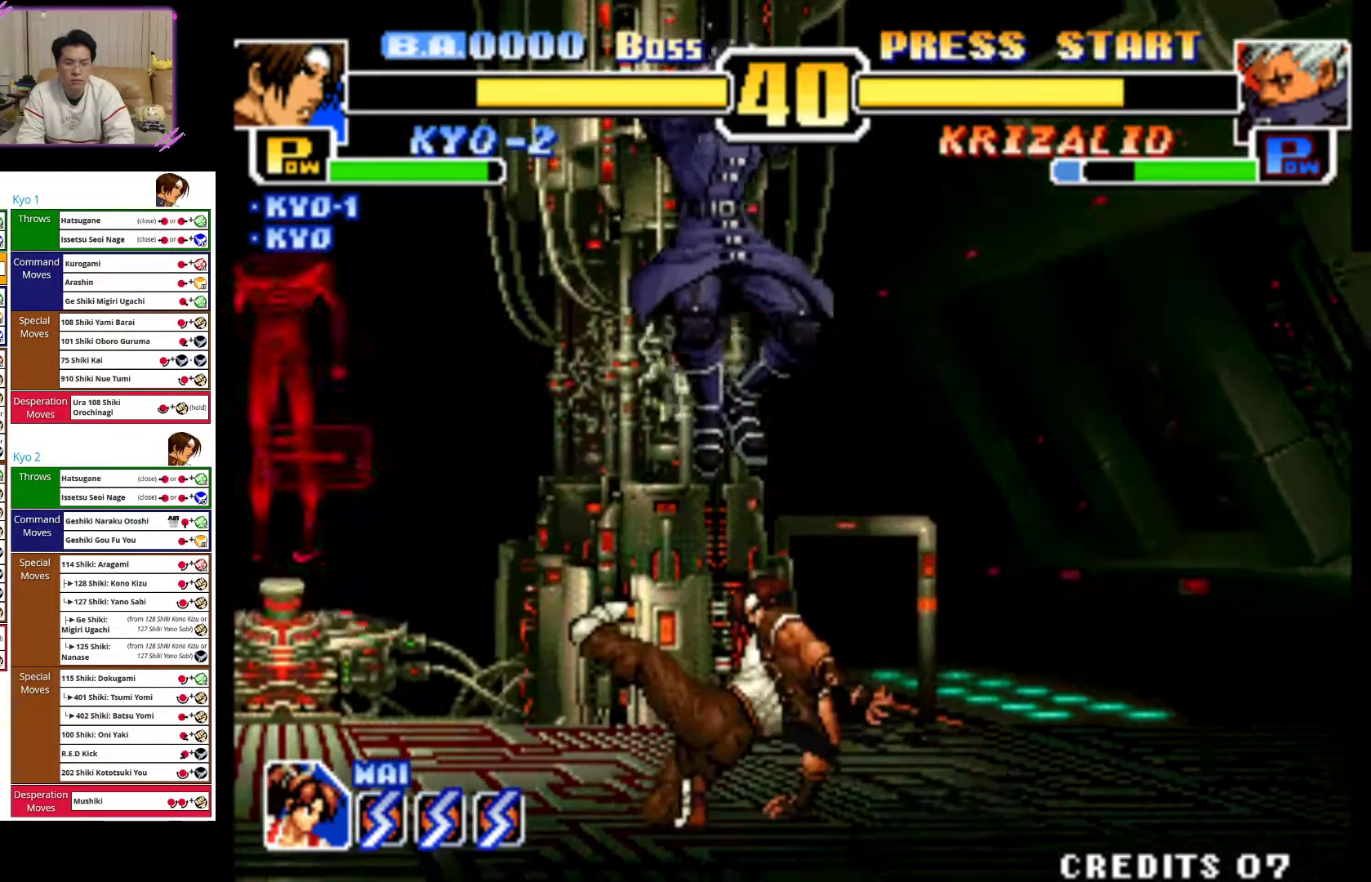
{"dt_ms": 500, "buttons": [], "left_stick": "right", "events": []}
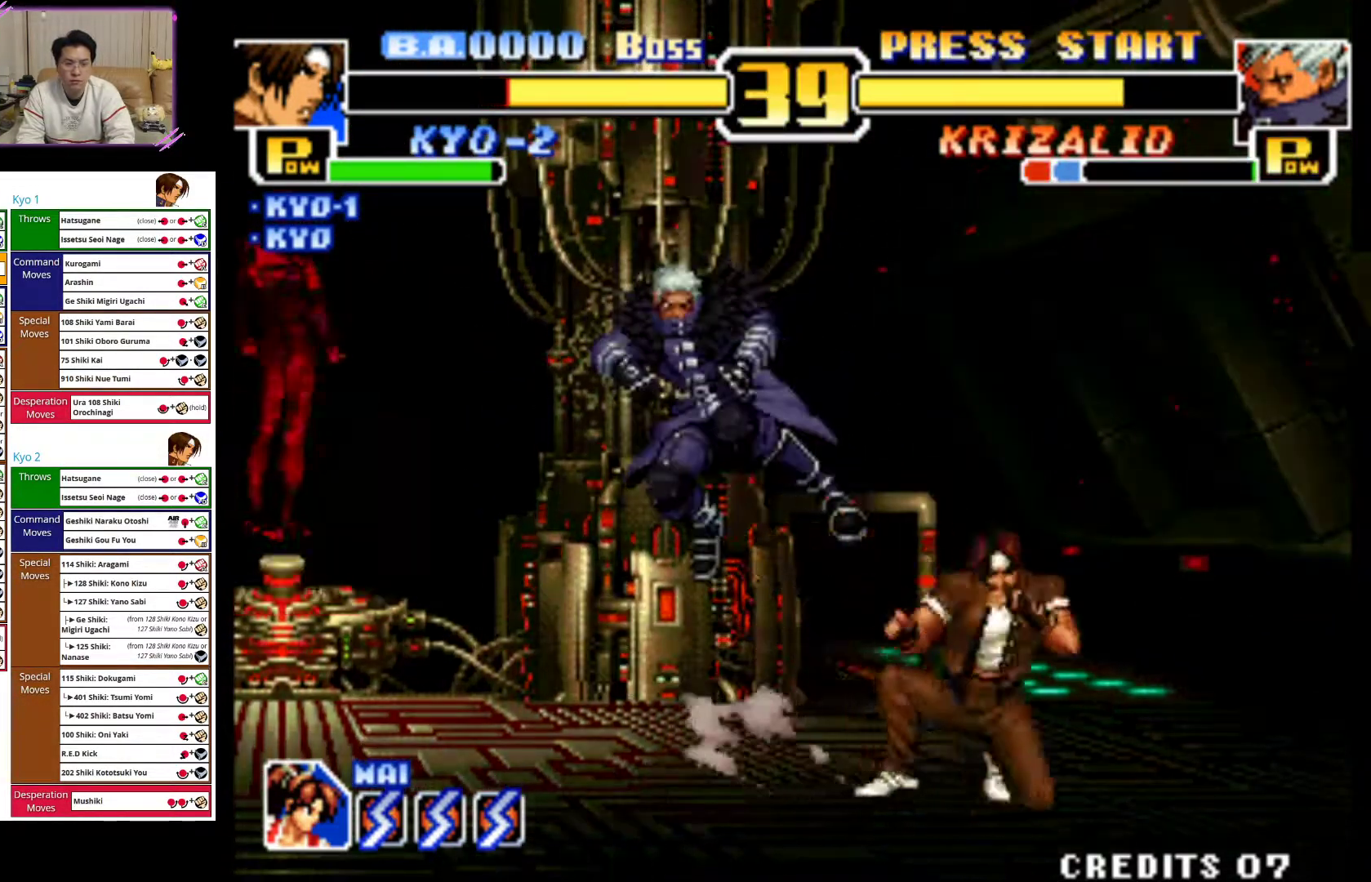
{"dt_ms": 500, "buttons": [], "left_stick": "right", "events": []}
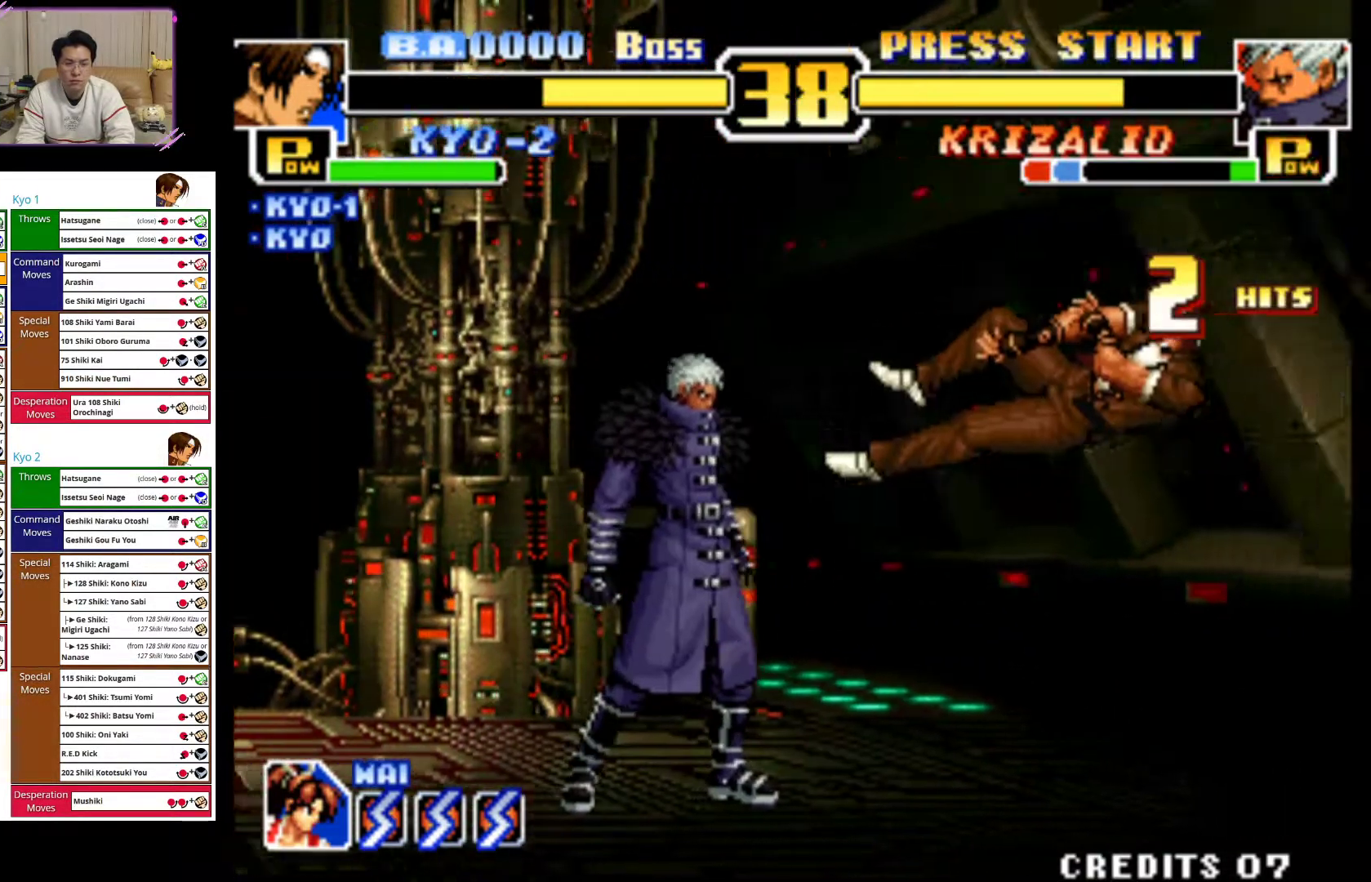
{"dt_ms": 500, "buttons": ["CROSS"], "left_stick": "right", "events": [[283, "CROSS", "down"]]}
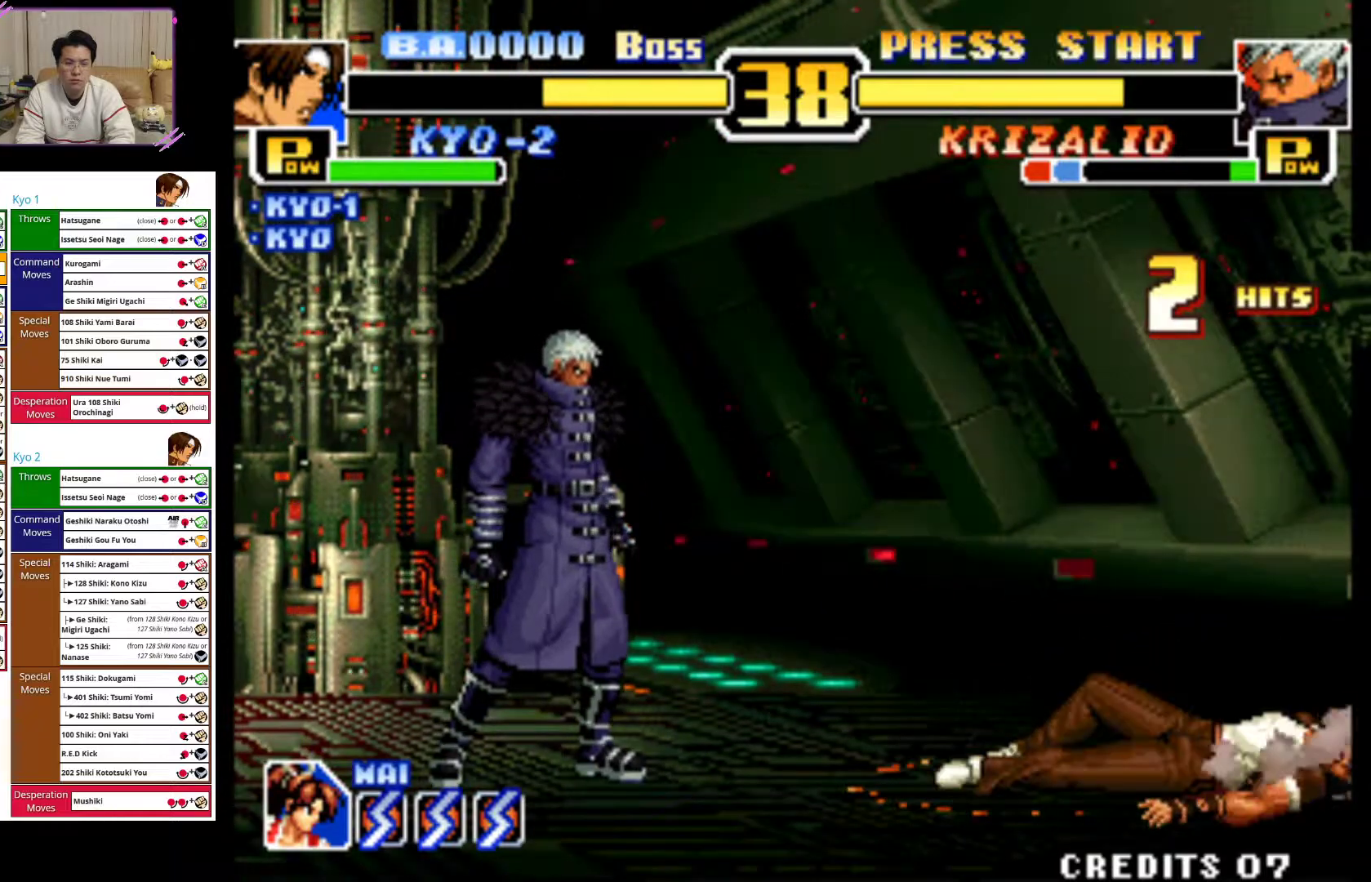
{"dt_ms": 500, "buttons": [], "left_stick": "center", "events": [[167, "CROSS", "up"], [500, "left_stick", "center"]]}
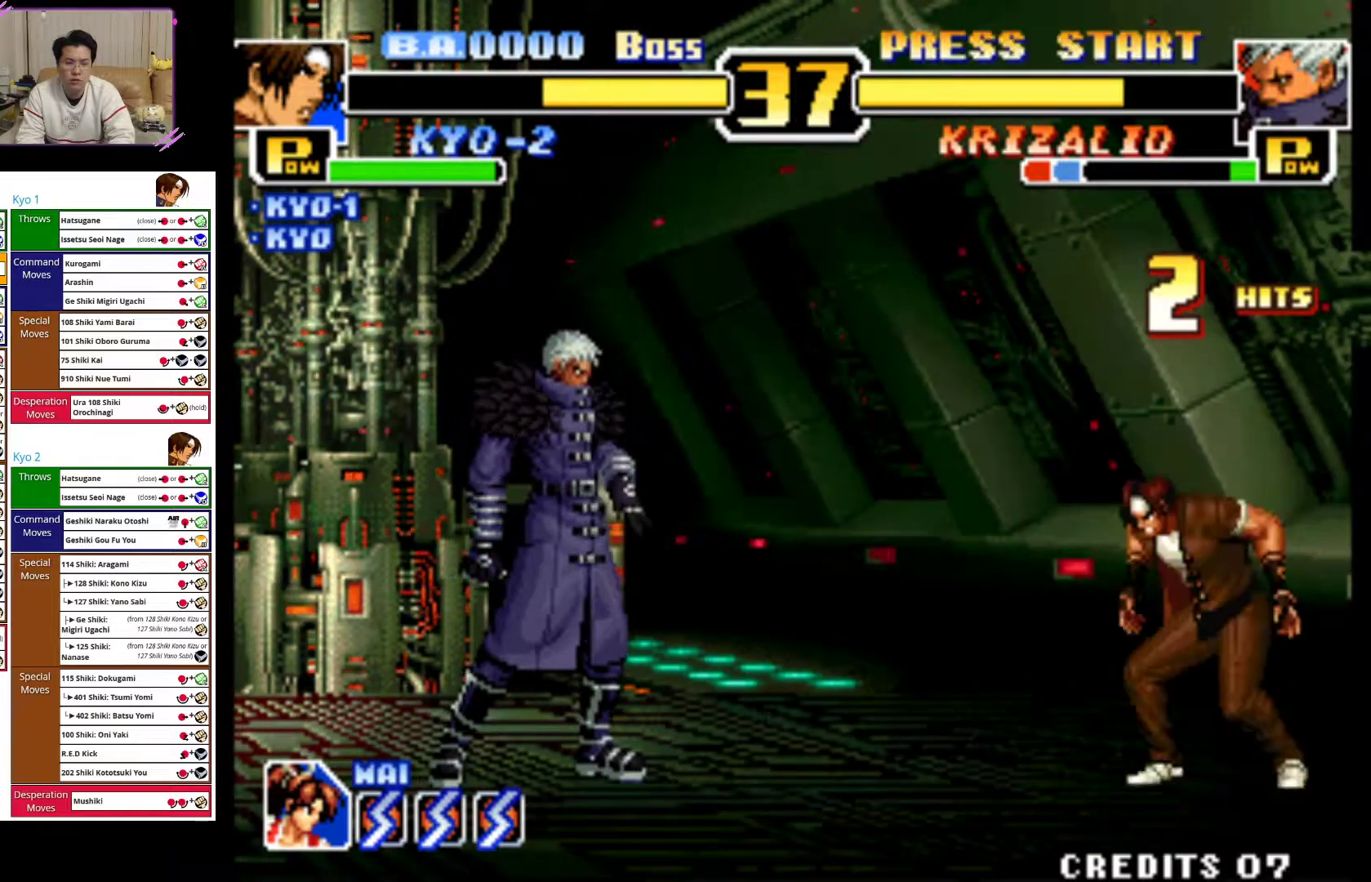
{"dt_ms": 500, "buttons": [], "left_stick": "center"}